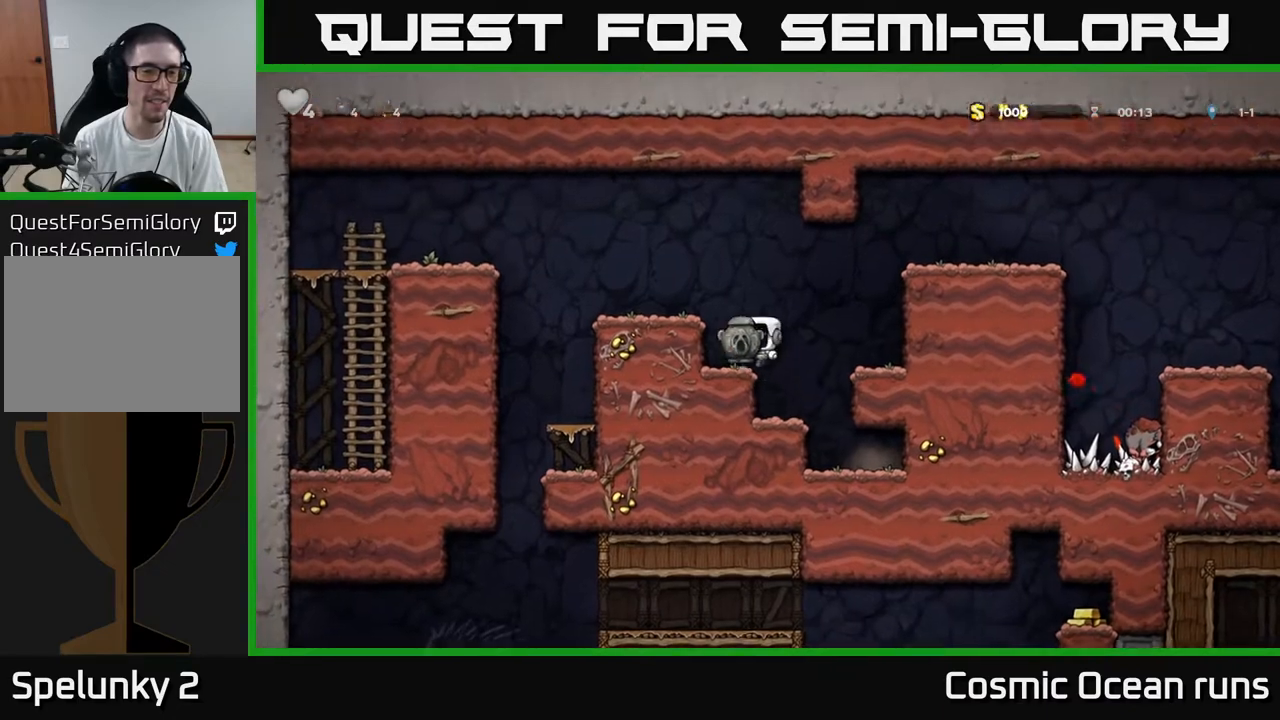
Gameplay with a controller (Xbox layout); each line is a JSON object with the inputs held at the frame after it. "events" lists button and stick changes between this image and that frame as [ms after this image, input, new state], when the widget could be followed in between. Not read: L1.
{"buttons": ["DPAD_LEFT"], "left_stick": "center", "right_stick": "center", "events": [[167, "A", "down"], [300, "A", "up"]]}
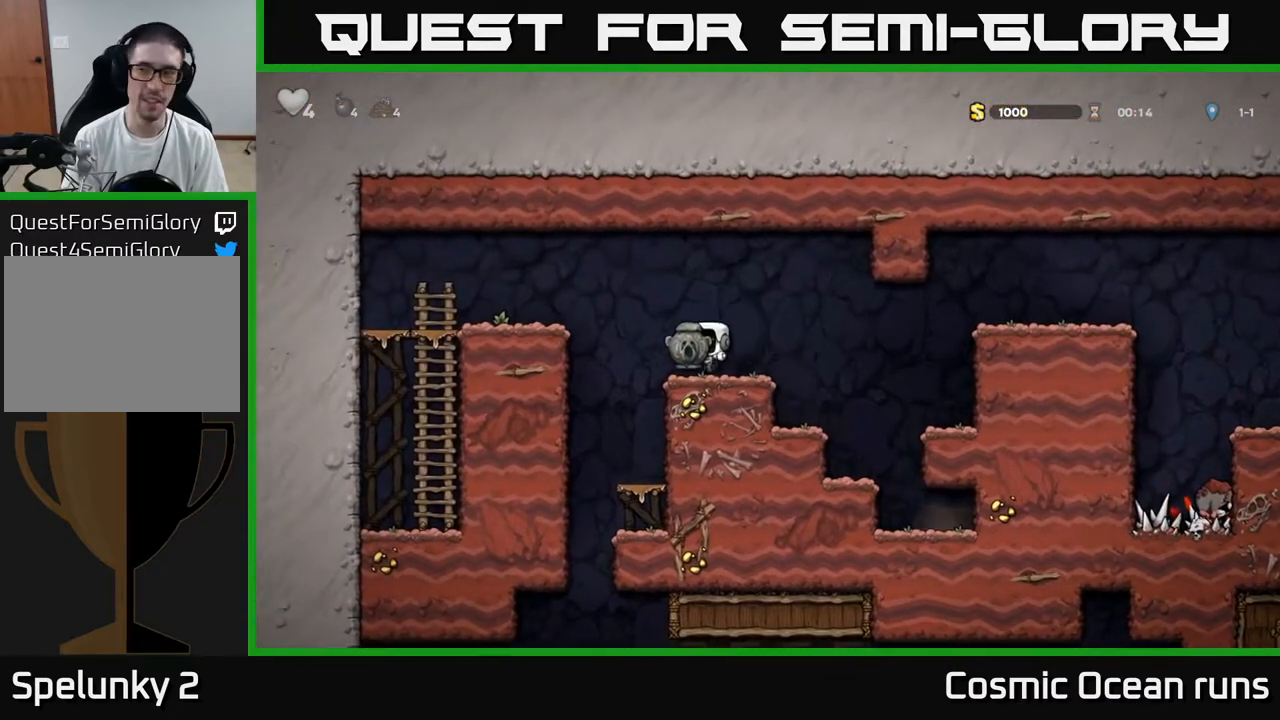
{"buttons": [], "left_stick": "center", "right_stick": "center", "events": [[117, "DPAD_LEFT", "up"], [233, "DPAD_RIGHT", "down"], [350, "DPAD_RIGHT", "up"]]}
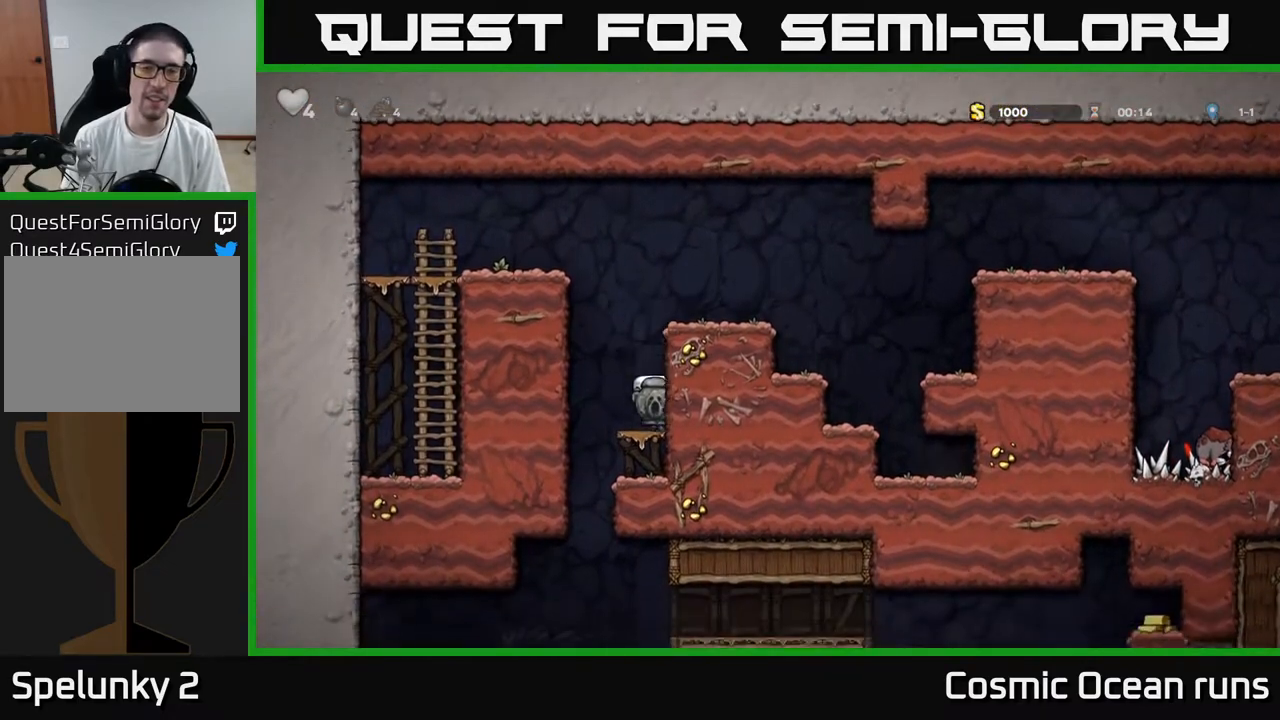
{"buttons": ["DPAD_LEFT"], "left_stick": "center", "right_stick": "center", "events": [[33, "DPAD_DOWN", "down"], [100, "A", "down"], [200, "A", "up"], [233, "DPAD_DOWN", "up"], [383, "DPAD_LEFT", "down"]]}
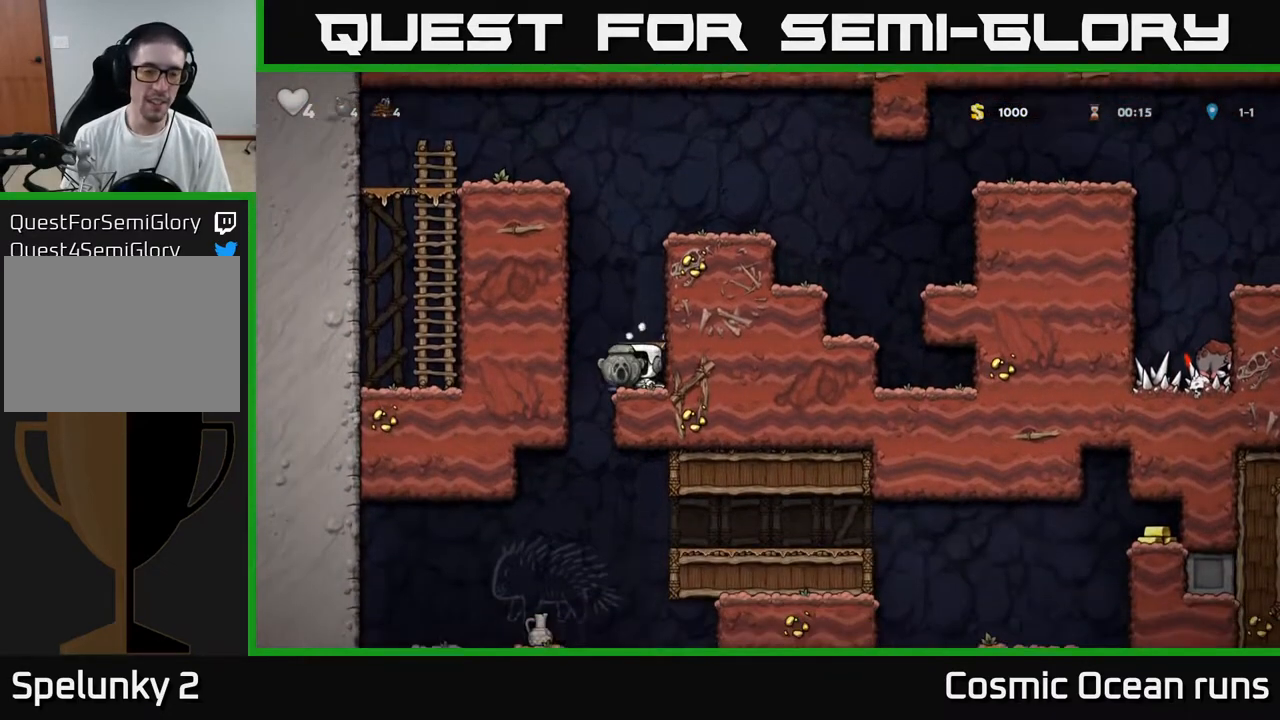
{"buttons": [], "left_stick": "center", "right_stick": "center", "events": [[50, "DPAD_LEFT", "up"], [67, "DPAD_RIGHT", "down"], [267, "DPAD_DOWN", "down"], [300, "DPAD_RIGHT", "up"], [367, "A", "down"], [467, "DPAD_DOWN", "up"], [483, "A", "up"]]}
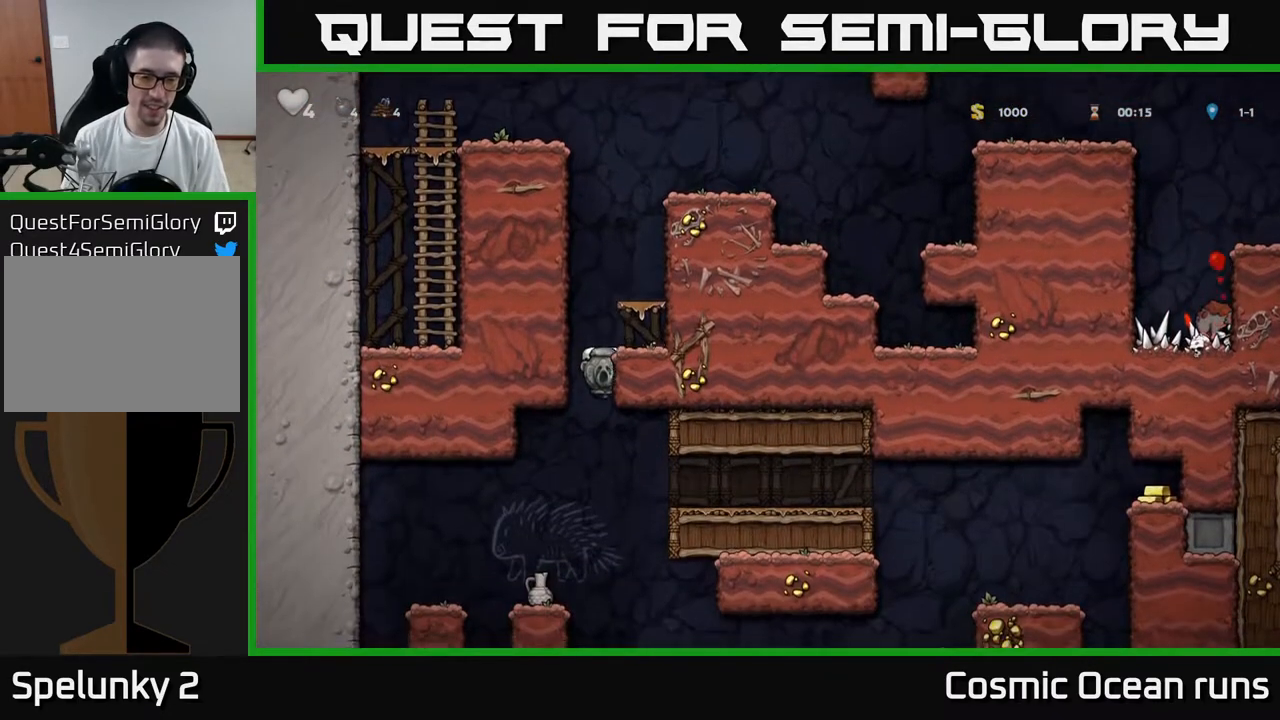
{"buttons": ["A", "DPAD_RIGHT"], "left_stick": "center", "right_stick": "center", "events": [[100, "DPAD_LEFT", "down"], [200, "DPAD_LEFT", "up"], [417, "DPAD_RIGHT", "down"], [500, "A", "down"]]}
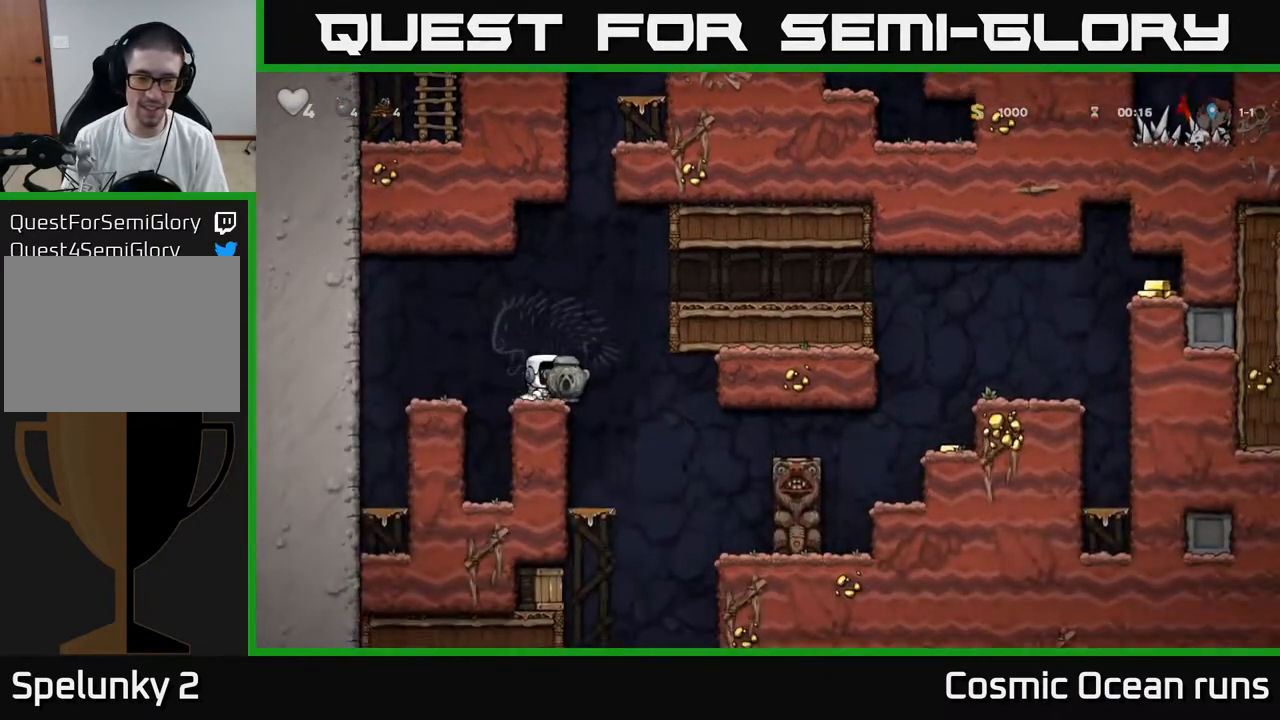
{"buttons": ["A", "DPAD_RIGHT"], "left_stick": "center", "right_stick": "center", "events": [[217, "A", "up"], [400, "A", "down"]]}
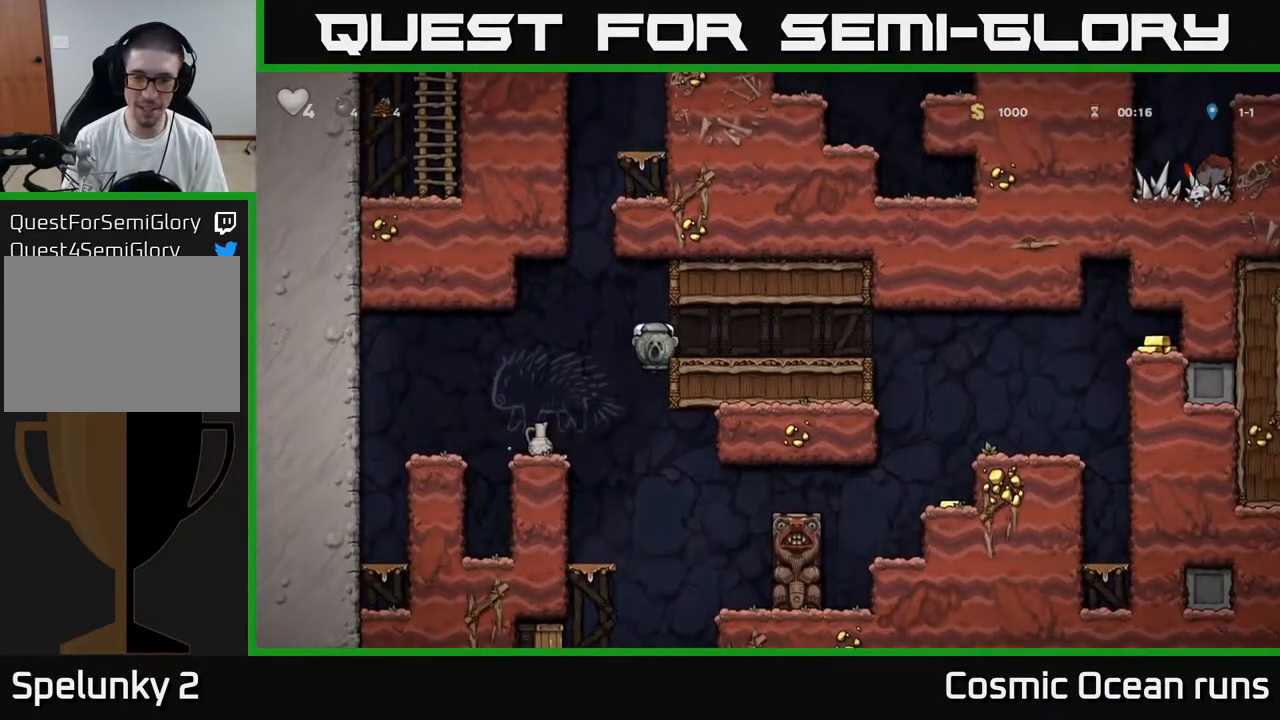
{"buttons": ["DPAD_RIGHT"], "left_stick": "center", "right_stick": "center", "events": [[50, "A", "up"]]}
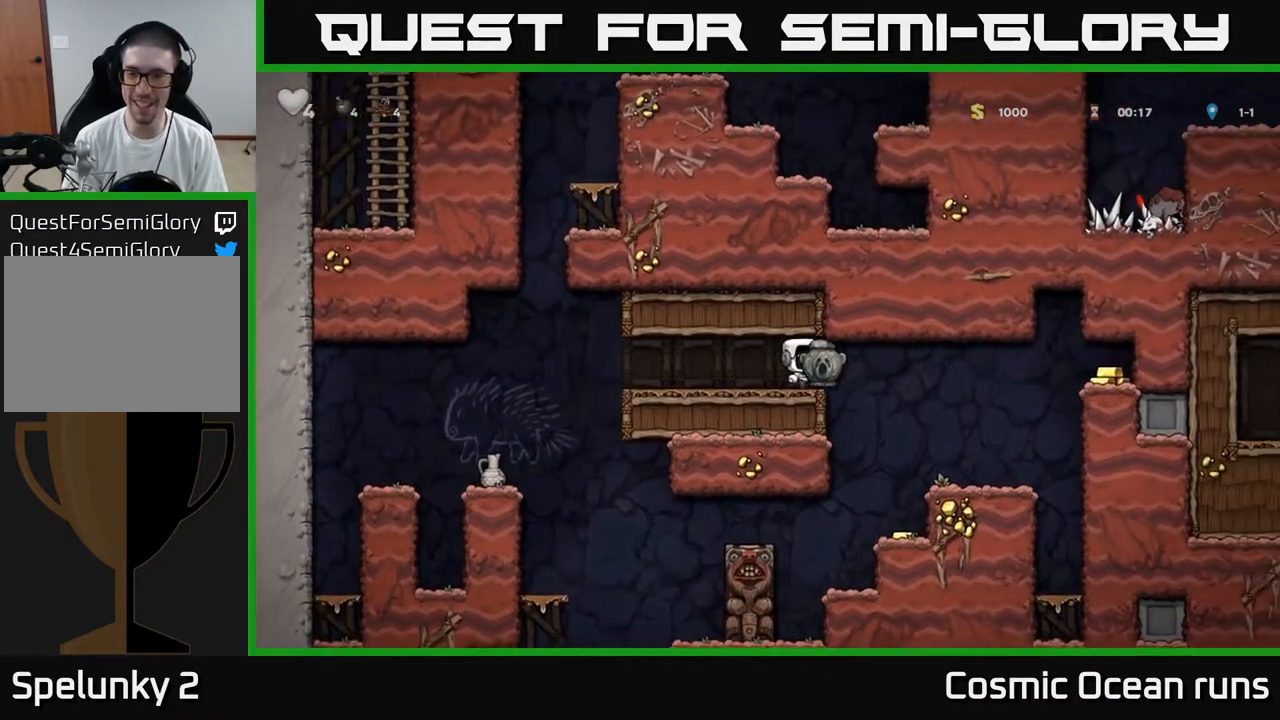
{"buttons": [], "left_stick": "center", "right_stick": "center", "events": [[117, "DPAD_RIGHT", "up"]]}
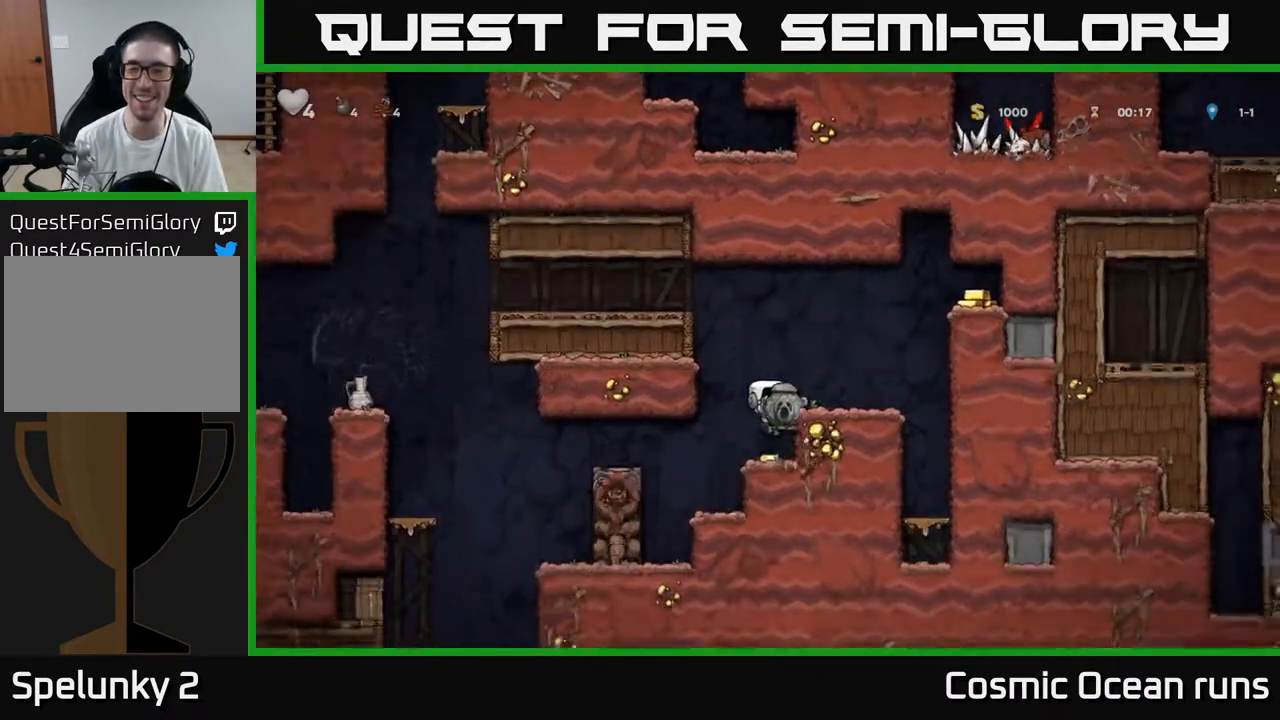
{"buttons": [], "left_stick": "center", "right_stick": "center", "events": [[100, "A", "down"], [250, "A", "up"], [267, "DPAD_RIGHT", "down"], [417, "DPAD_RIGHT", "up"]]}
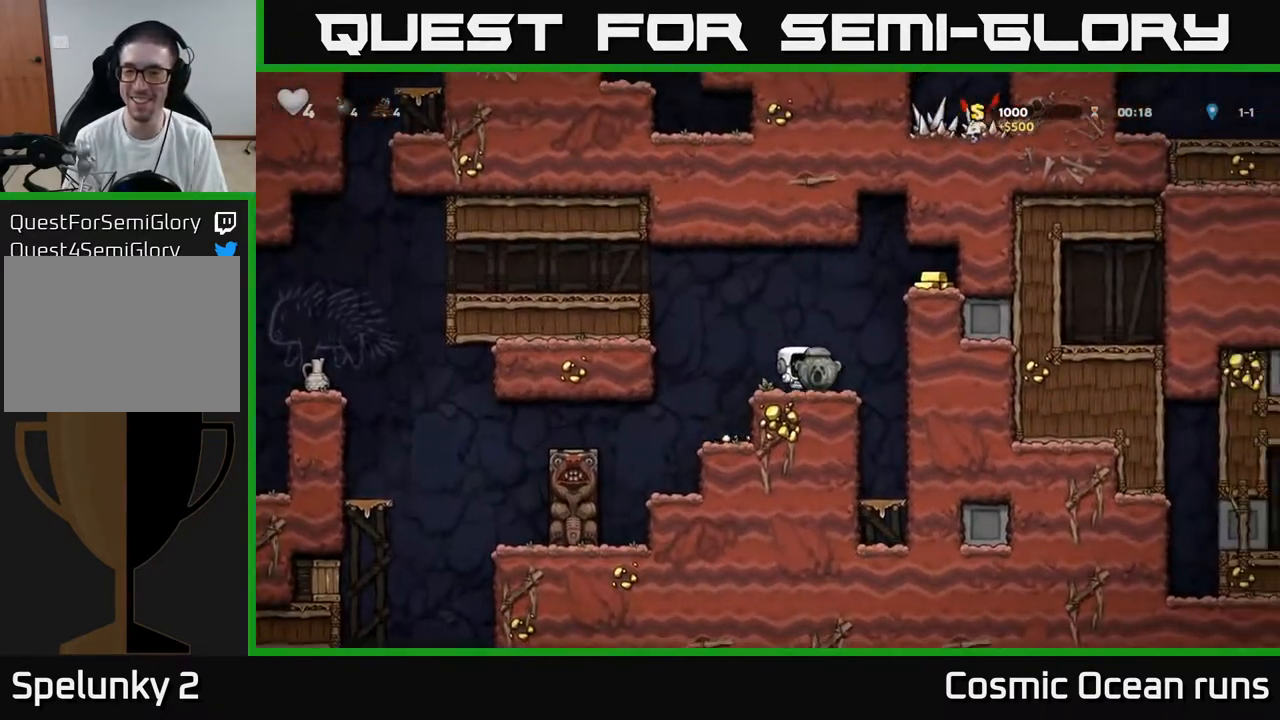
{"buttons": ["A", "DPAD_RIGHT"], "left_stick": "center", "right_stick": "center", "events": [[100, "DPAD_RIGHT", "down"], [117, "A", "down"], [300, "A", "up"], [467, "A", "down"]]}
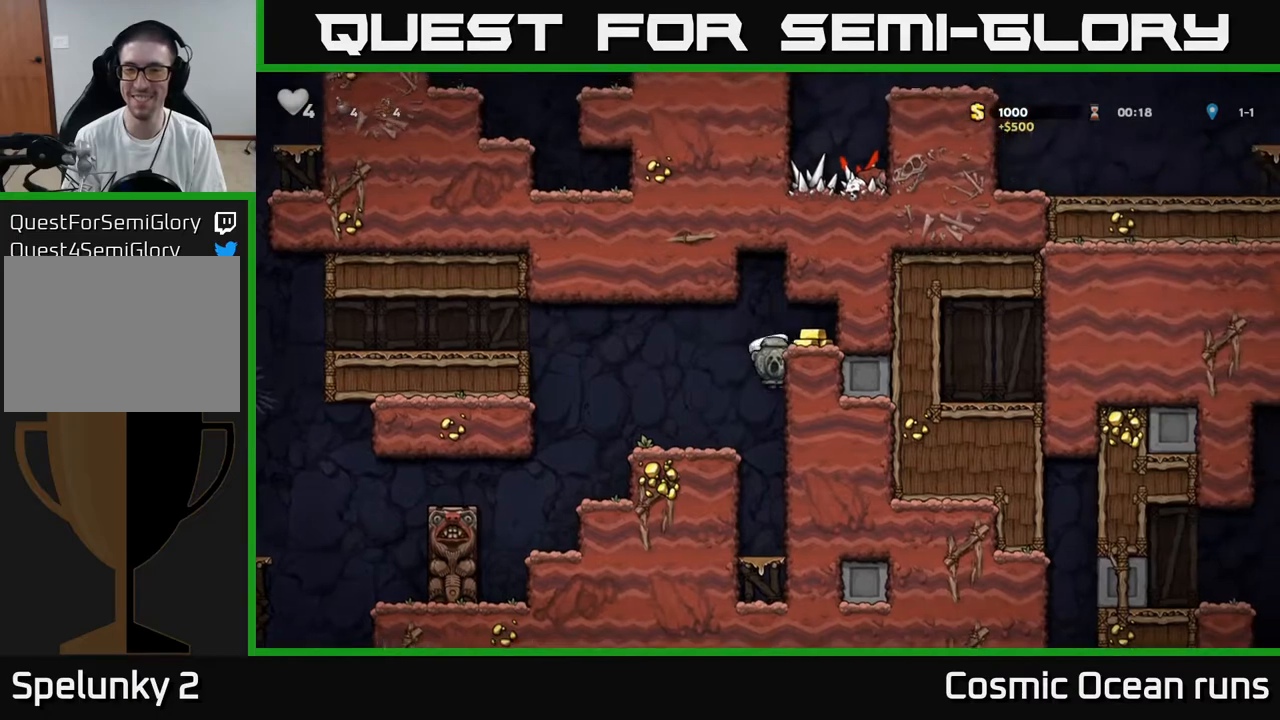
{"buttons": [], "left_stick": "center", "right_stick": "center", "events": [[50, "A", "up"], [217, "DPAD_RIGHT", "up"], [267, "DPAD_LEFT", "down"], [483, "DPAD_LEFT", "up"]]}
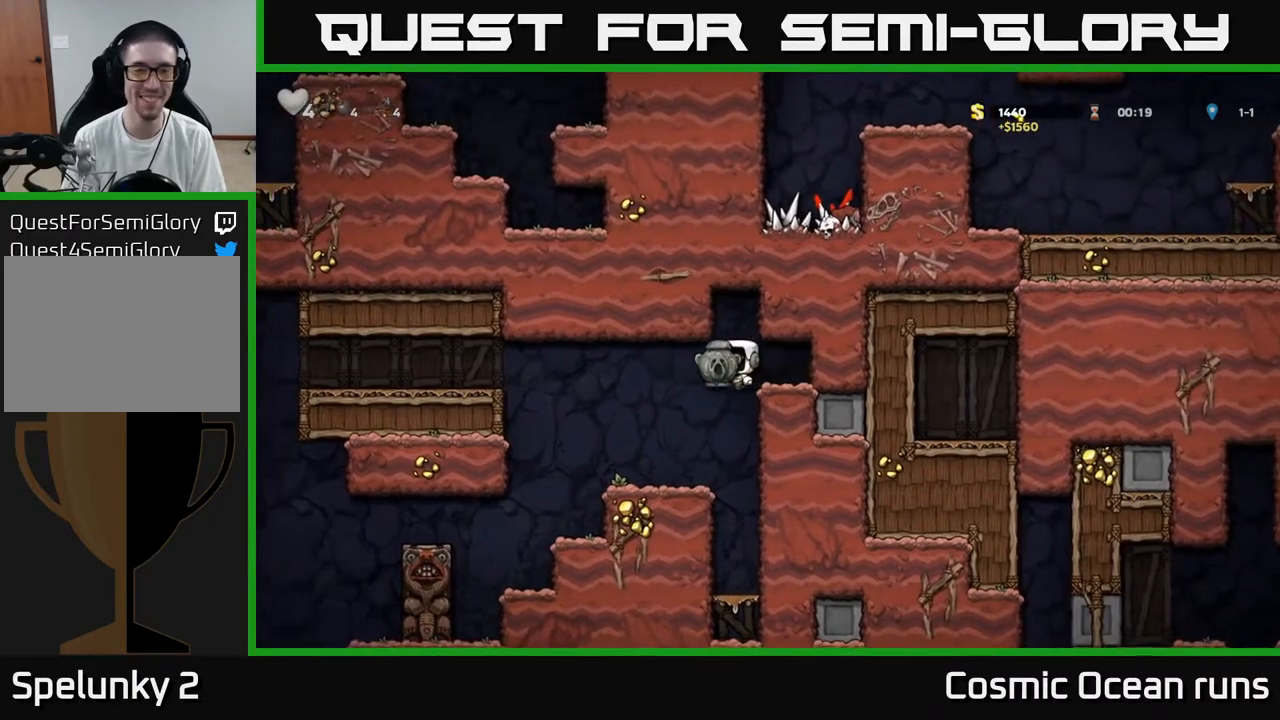
{"buttons": ["X", "DPAD_DOWN"], "left_stick": "center", "right_stick": "center", "events": [[183, "DPAD_DOWN", "down"], [400, "X", "down"]]}
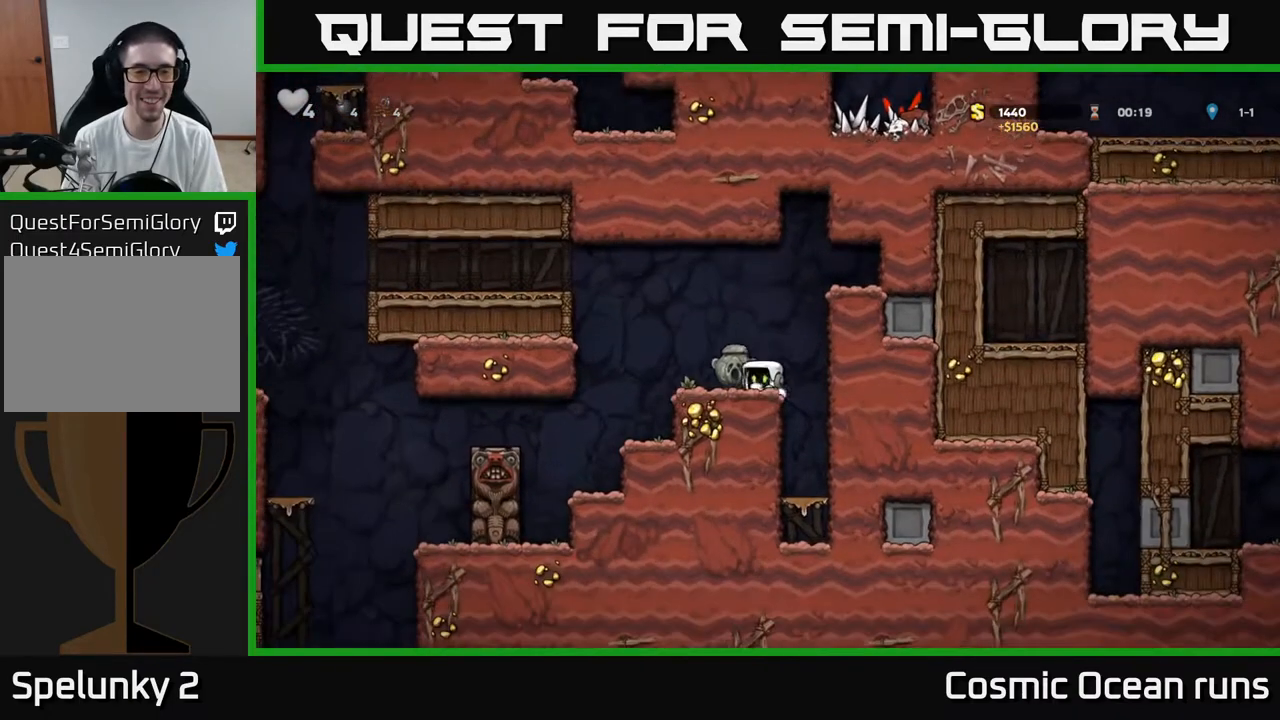
{"buttons": ["DPAD_LEFT"], "left_stick": "center", "right_stick": "center", "events": [[17, "DPAD_DOWN", "up"], [33, "X", "up"], [50, "DPAD_LEFT", "down"], [217, "A", "down"], [433, "A", "up"]]}
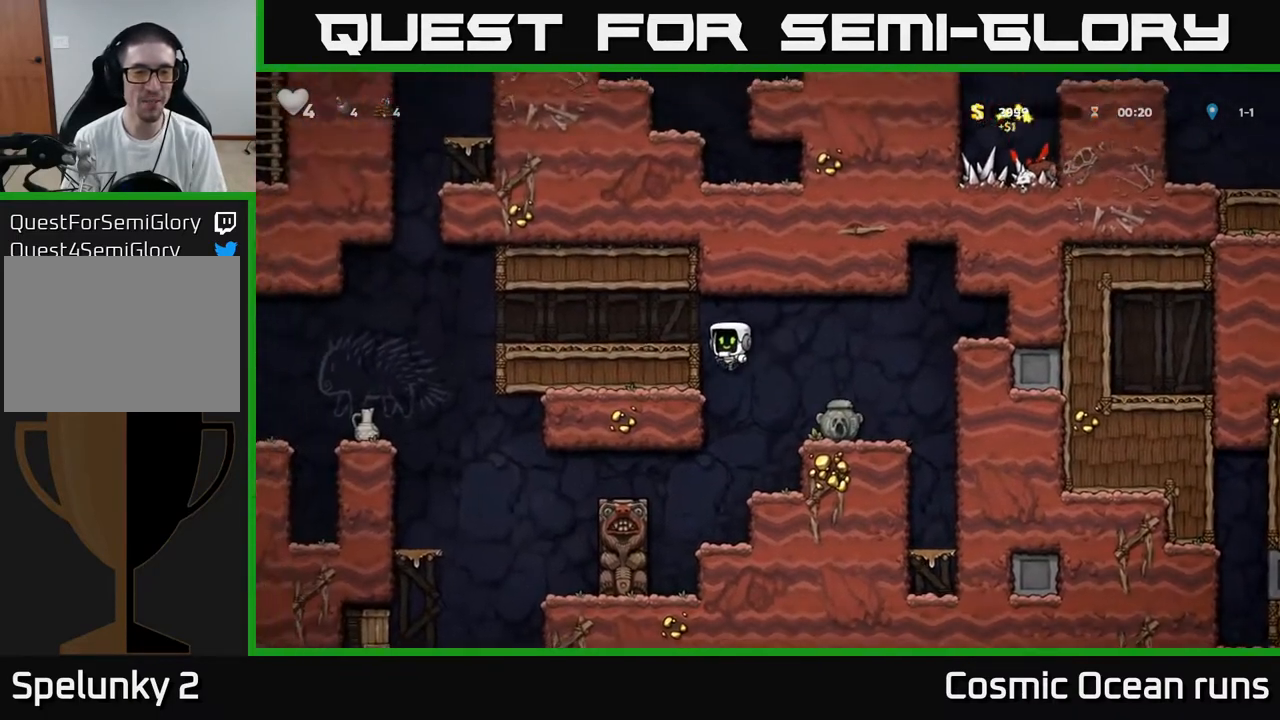
{"buttons": ["DPAD_LEFT"], "left_stick": "center", "right_stick": "center", "events": [[167, "A", "down"], [300, "A", "up"]]}
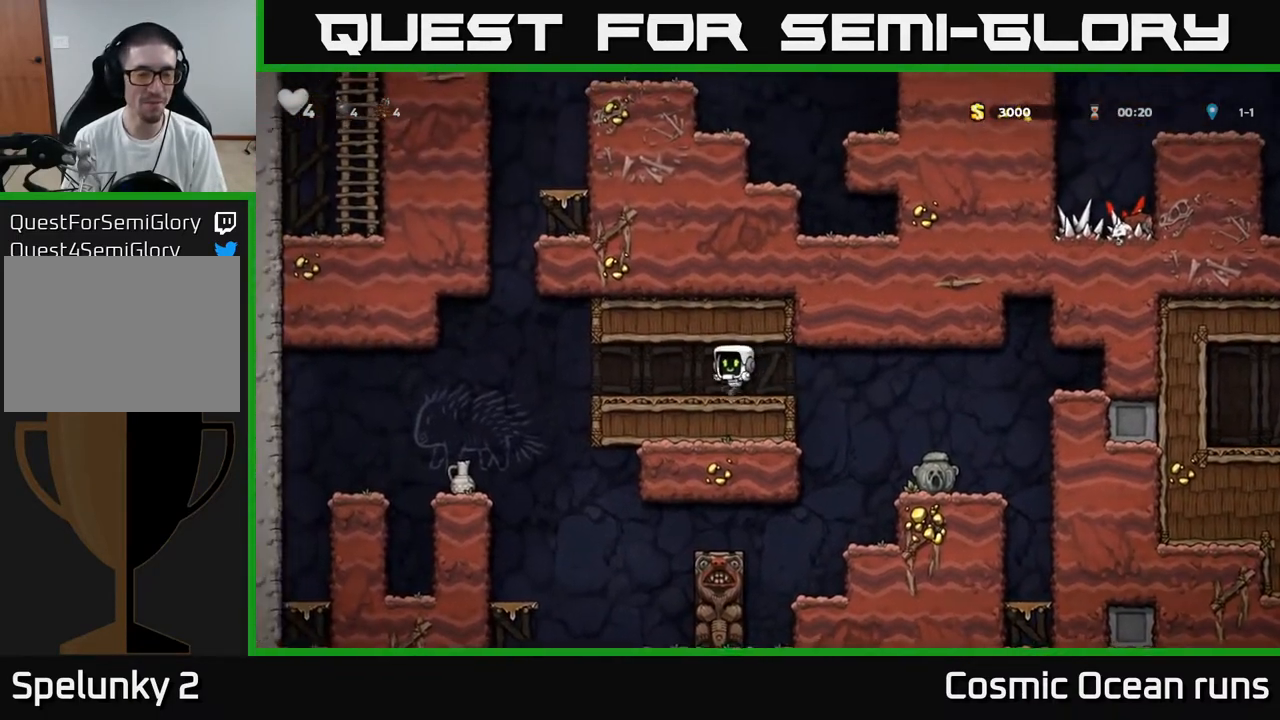
{"buttons": [], "left_stick": "center", "right_stick": "center", "events": [[133, "DPAD_LEFT", "up"], [183, "DPAD_LEFT", "down"], [417, "DPAD_LEFT", "up"]]}
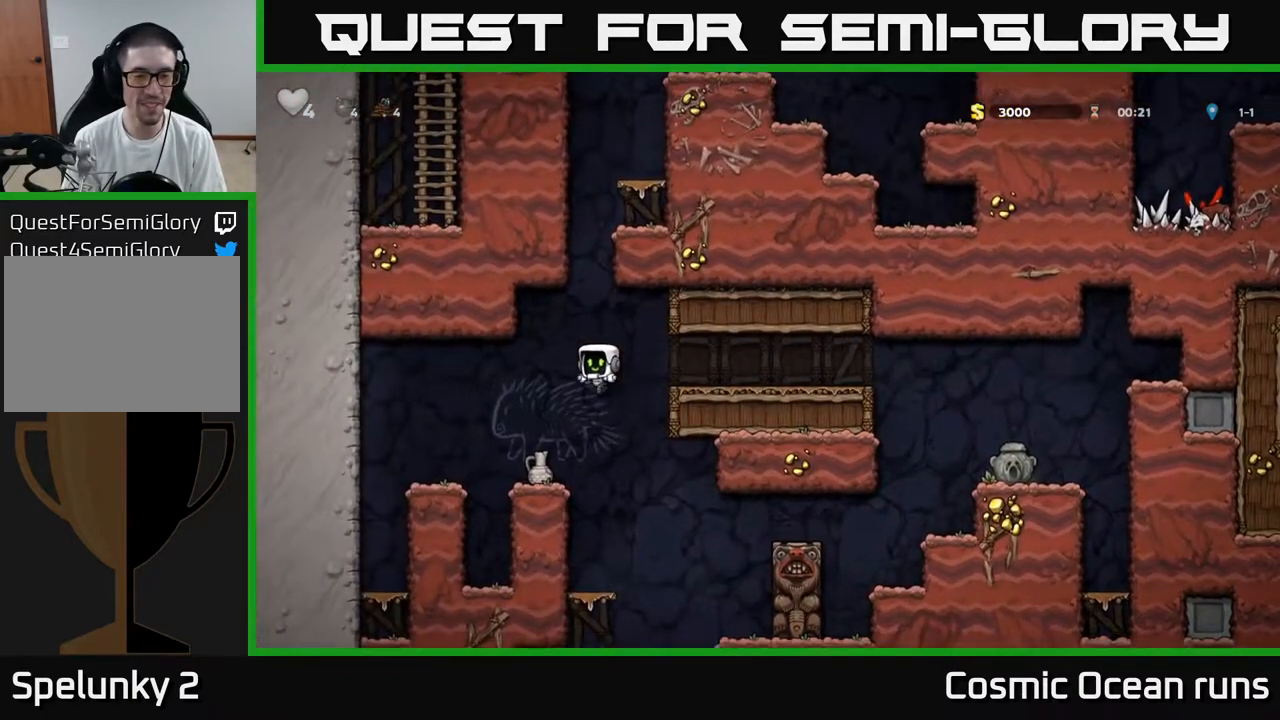
{"buttons": [], "left_stick": "center", "right_stick": "center", "events": []}
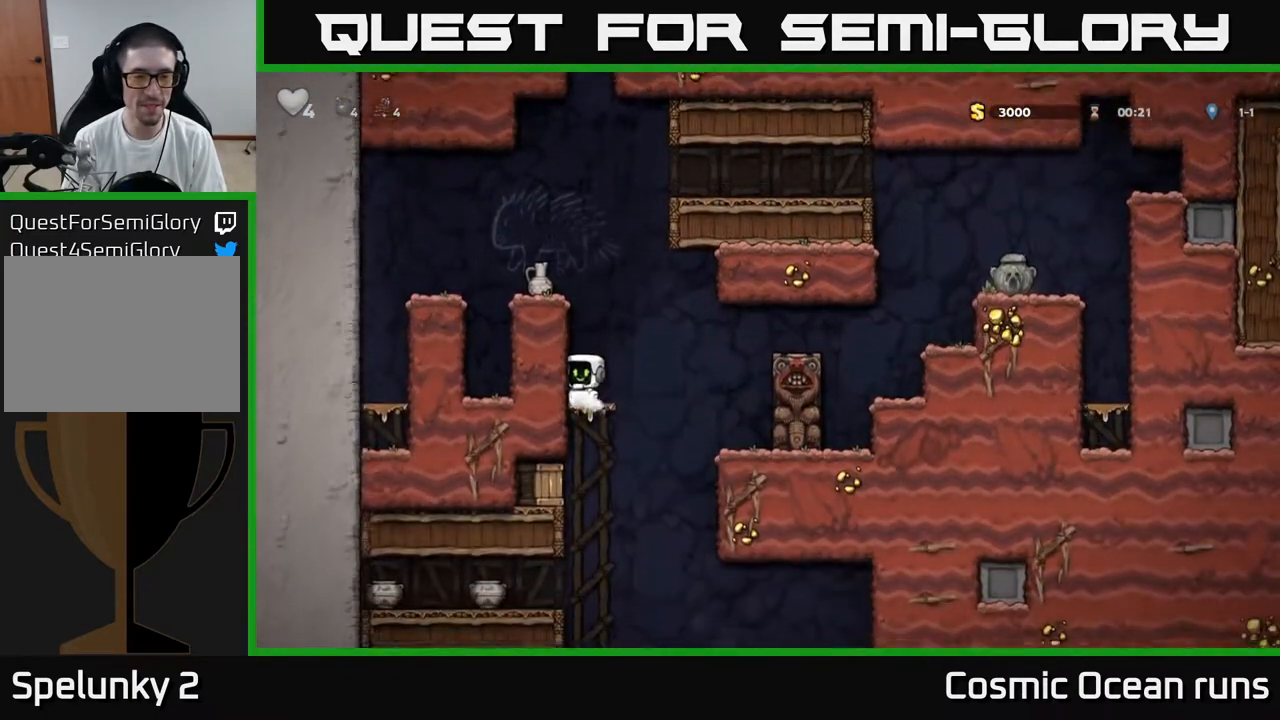
{"buttons": ["DPAD_LEFT"], "left_stick": "center", "right_stick": "center", "events": [[100, "A", "down"], [283, "DPAD_LEFT", "down"], [383, "A", "up"]]}
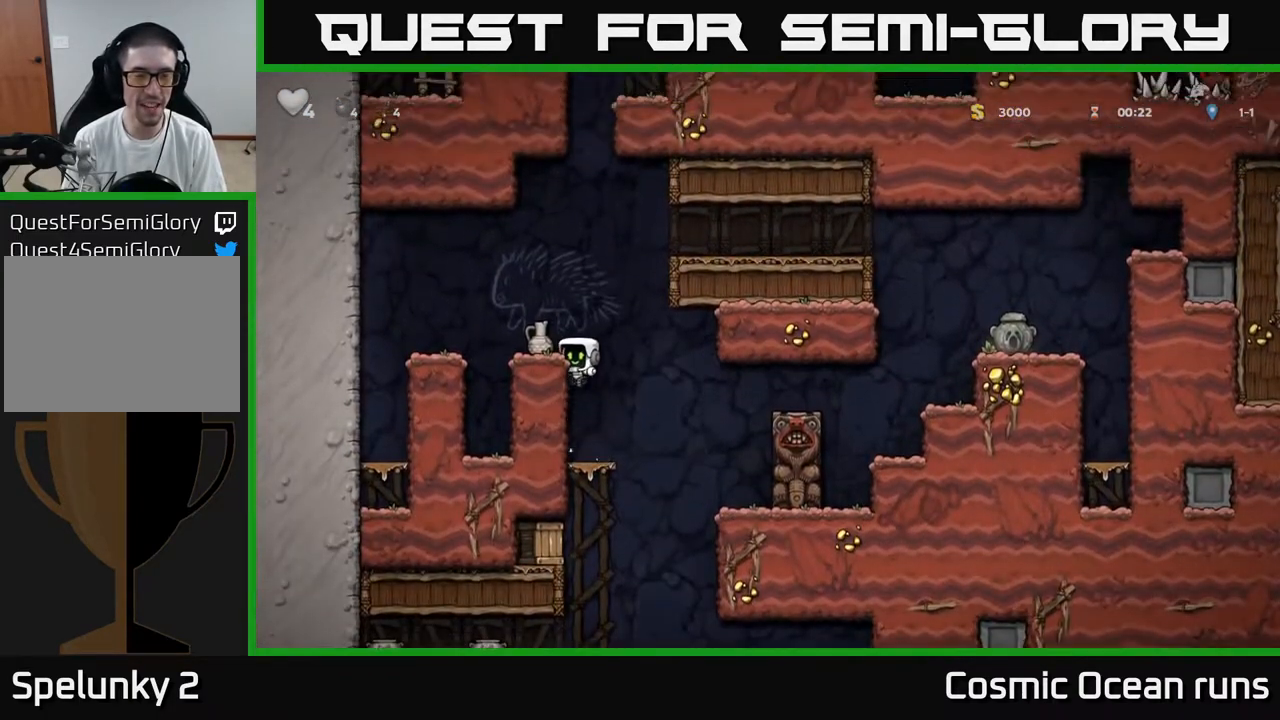
{"buttons": [], "left_stick": "center", "right_stick": "center", "events": [[67, "A", "down"], [217, "A", "up"], [233, "DPAD_LEFT", "up"]]}
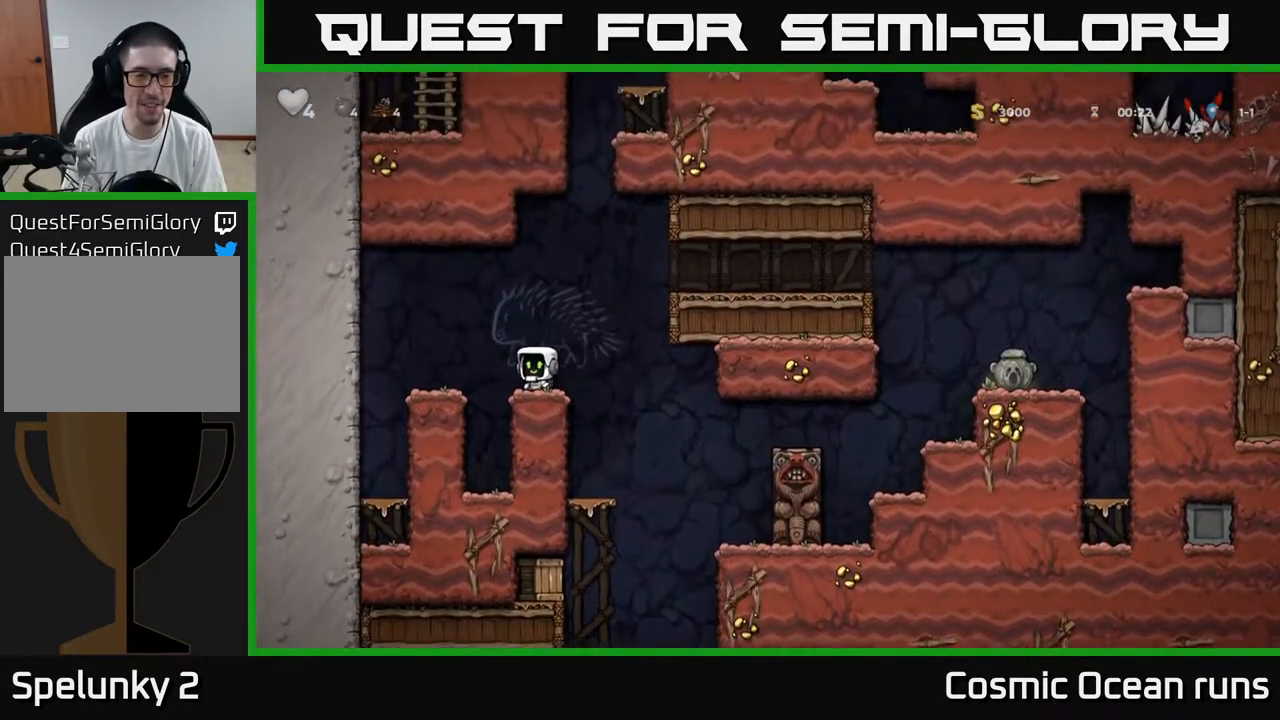
{"buttons": ["X"], "left_stick": "center", "right_stick": "center", "events": [[50, "DPAD_DOWN", "down"], [133, "X", "down"], [200, "DPAD_DOWN", "up"], [250, "X", "up"], [283, "DPAD_RIGHT", "down"], [317, "DPAD_RIGHT", "up"], [367, "X", "down"]]}
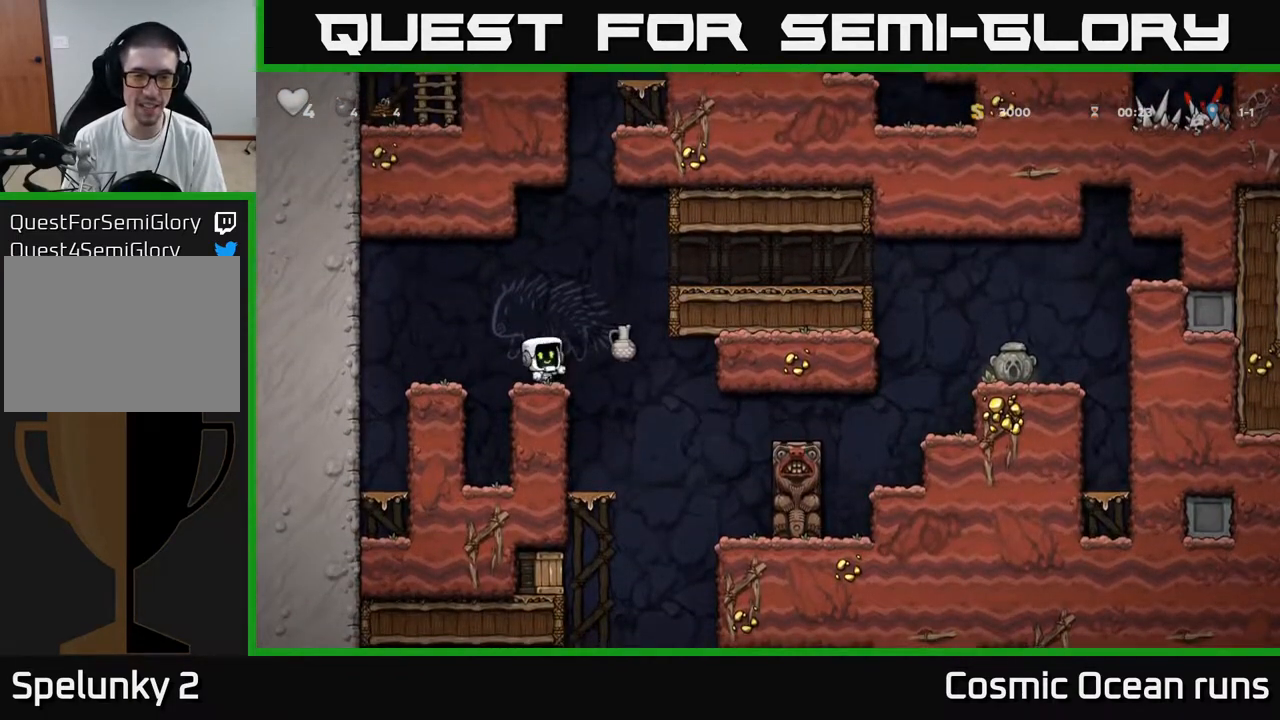
{"buttons": ["A", "DPAD_RIGHT"], "left_stick": "center", "right_stick": "center", "events": [[17, "X", "up"], [350, "DPAD_RIGHT", "down"], [367, "A", "down"]]}
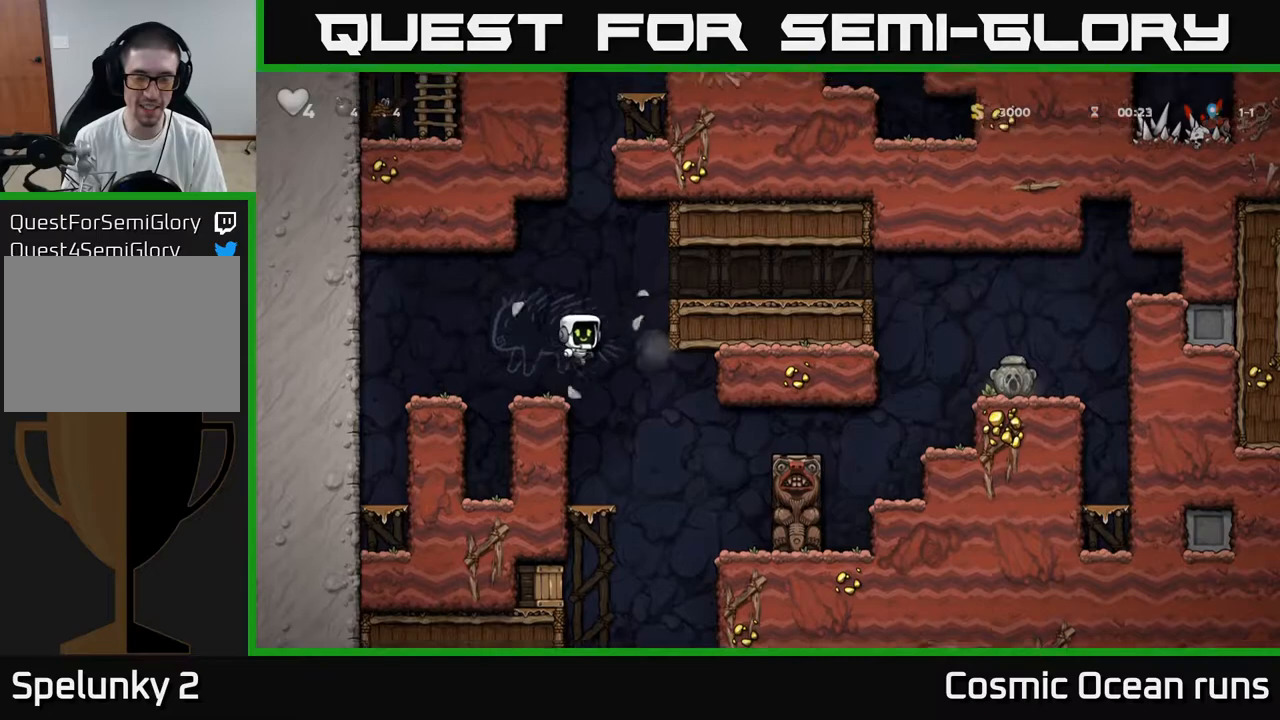
{"buttons": ["A", "DPAD_RIGHT"], "left_stick": "center", "right_stick": "center", "events": [[167, "A", "up"], [400, "A", "down"]]}
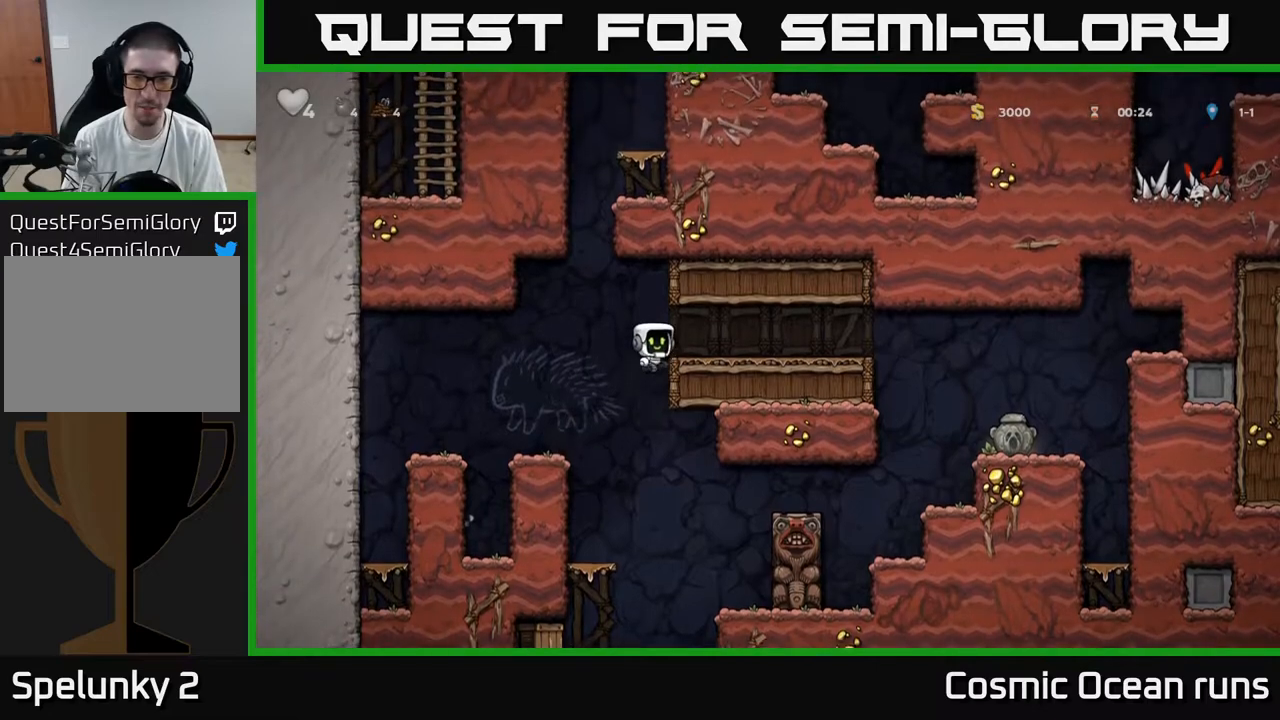
{"buttons": ["DPAD_RIGHT"], "left_stick": "center", "right_stick": "center", "events": [[50, "A", "up"]]}
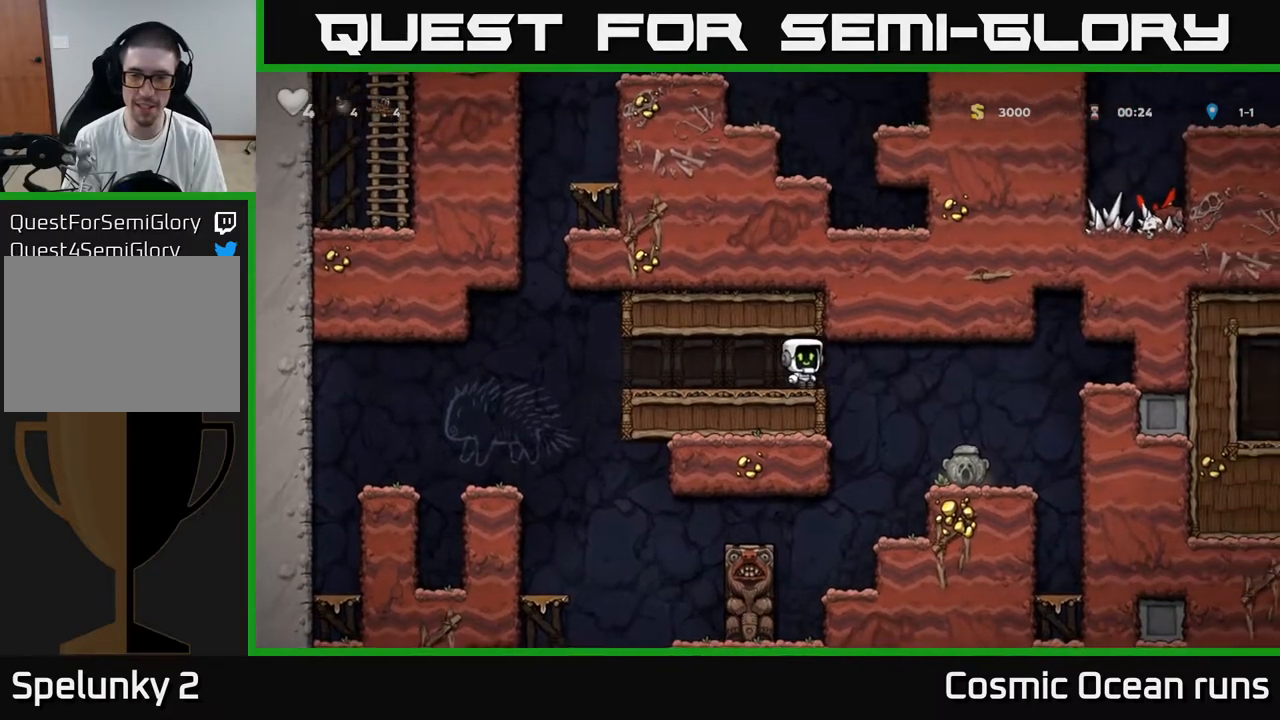
{"buttons": ["DPAD_DOWN"], "left_stick": "center", "right_stick": "center", "events": [[250, "DPAD_RIGHT", "up"], [433, "DPAD_DOWN", "down"]]}
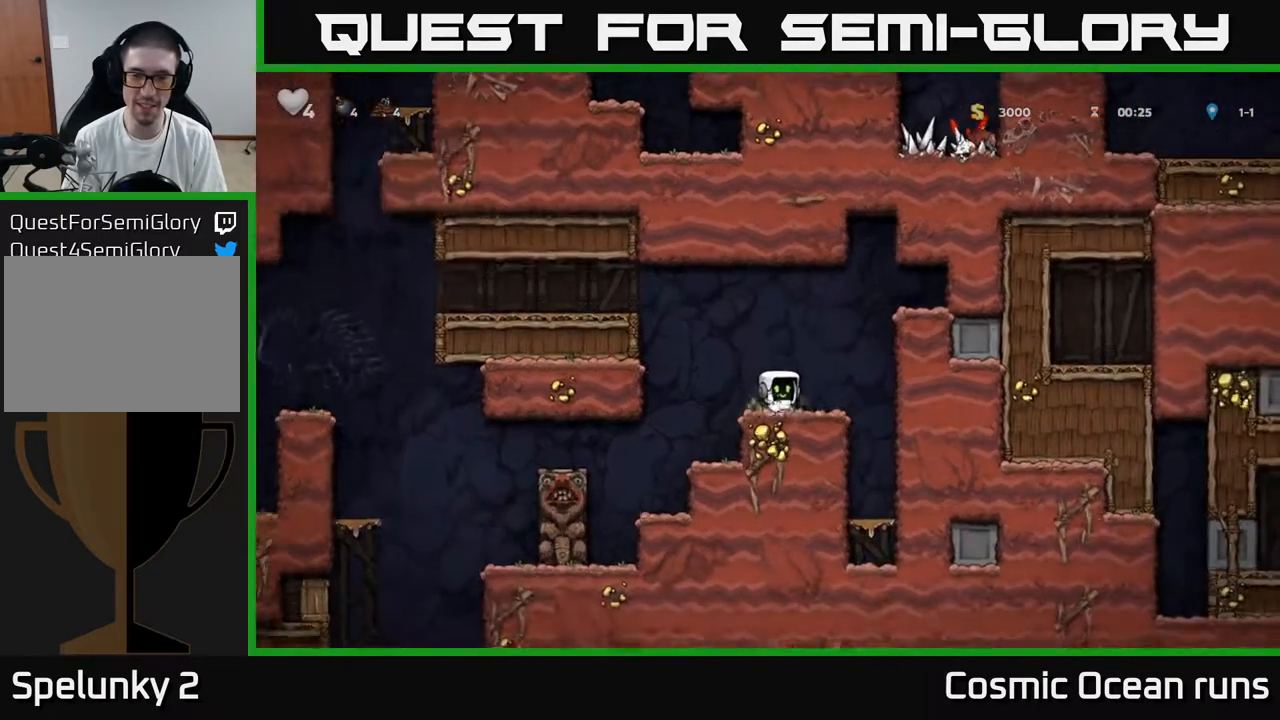
{"buttons": ["DPAD_LEFT"], "left_stick": "center", "right_stick": "center", "events": [[67, "X", "down"], [183, "X", "up"], [200, "DPAD_DOWN", "up"], [217, "DPAD_LEFT", "down"], [250, "A", "down"], [483, "A", "up"]]}
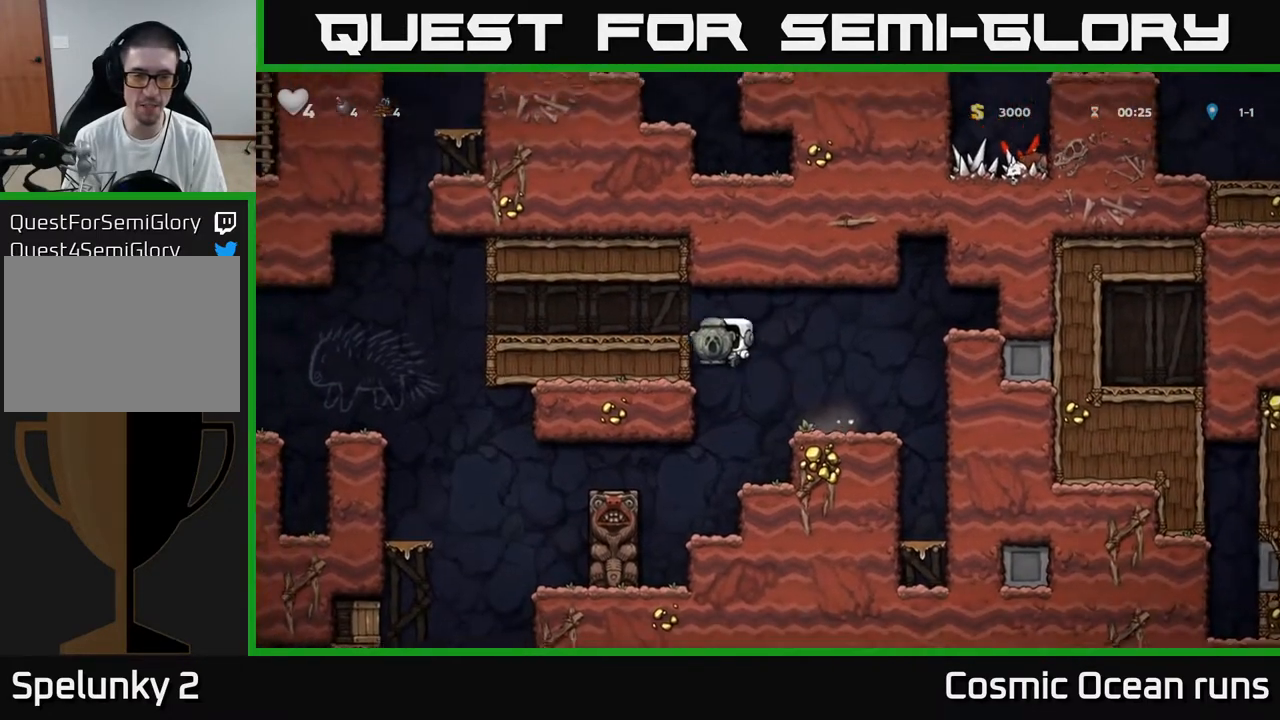
{"buttons": ["DPAD_LEFT"], "left_stick": "center", "right_stick": "center", "events": [[167, "A", "down"], [350, "A", "up"]]}
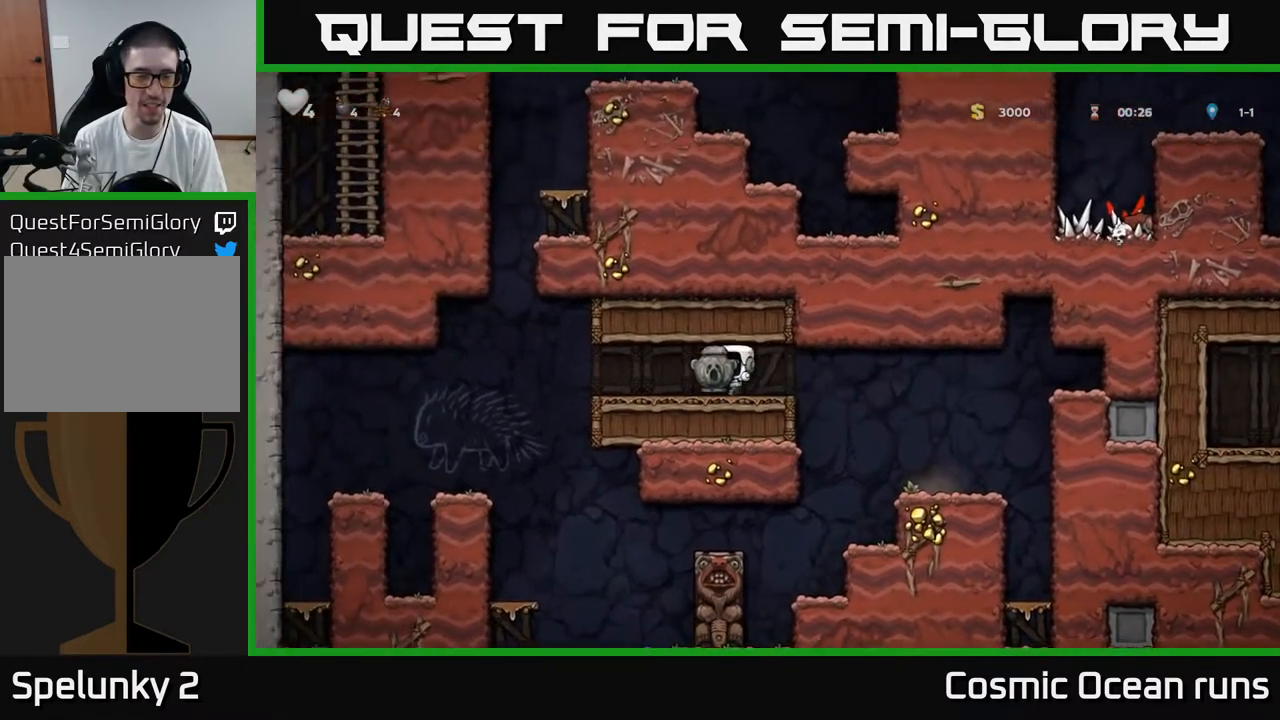
{"buttons": [], "left_stick": "center", "right_stick": "center", "events": [[333, "DPAD_LEFT", "up"]]}
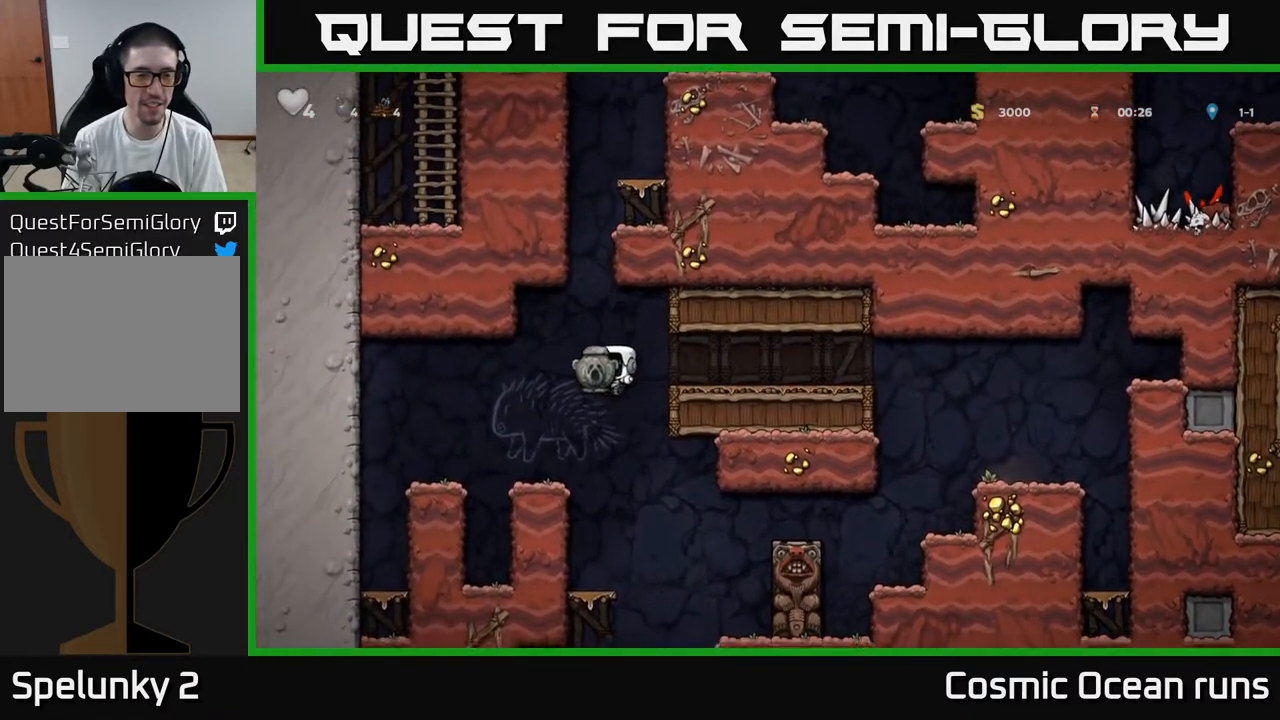
{"buttons": [], "left_stick": "center", "right_stick": "center", "events": [[350, "DPAD_LEFT", "down"], [450, "DPAD_LEFT", "up"]]}
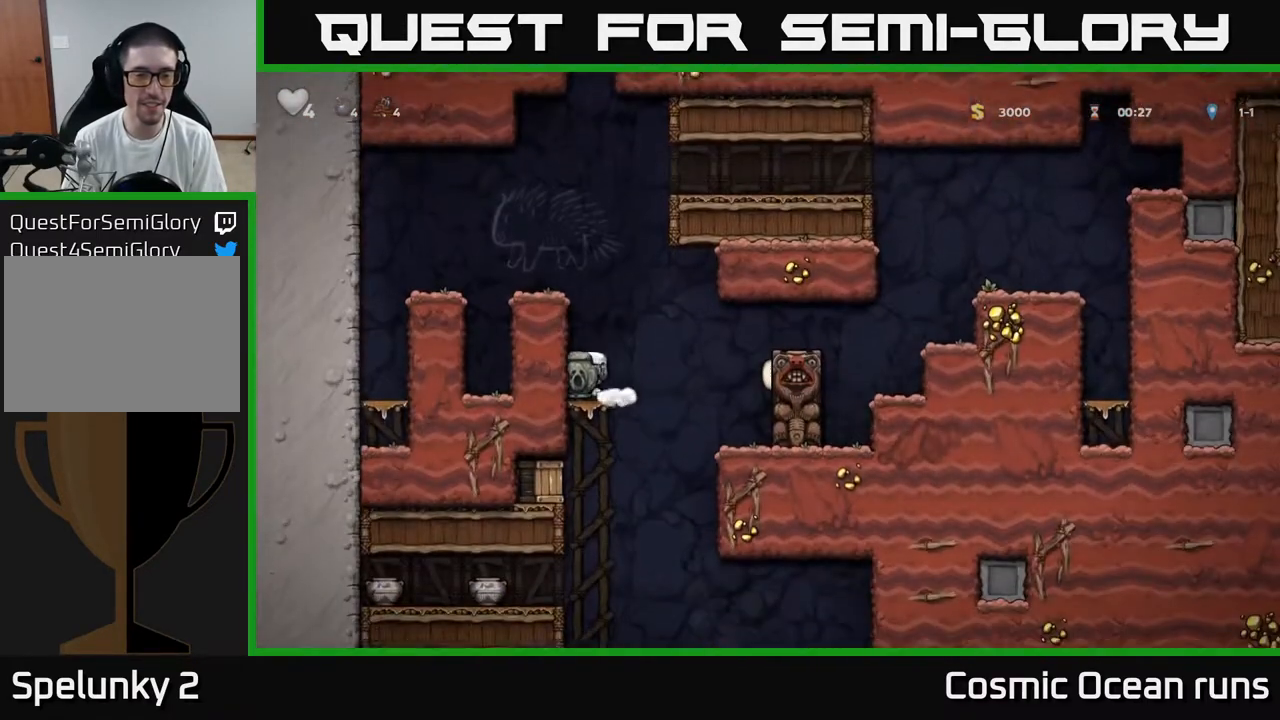
{"buttons": ["DPAD_LEFT"], "left_stick": "center", "right_stick": "center", "events": [[50, "DPAD_DOWN", "down"], [250, "A", "down"], [350, "A", "up"], [367, "DPAD_DOWN", "up"], [400, "DPAD_LEFT", "down"]]}
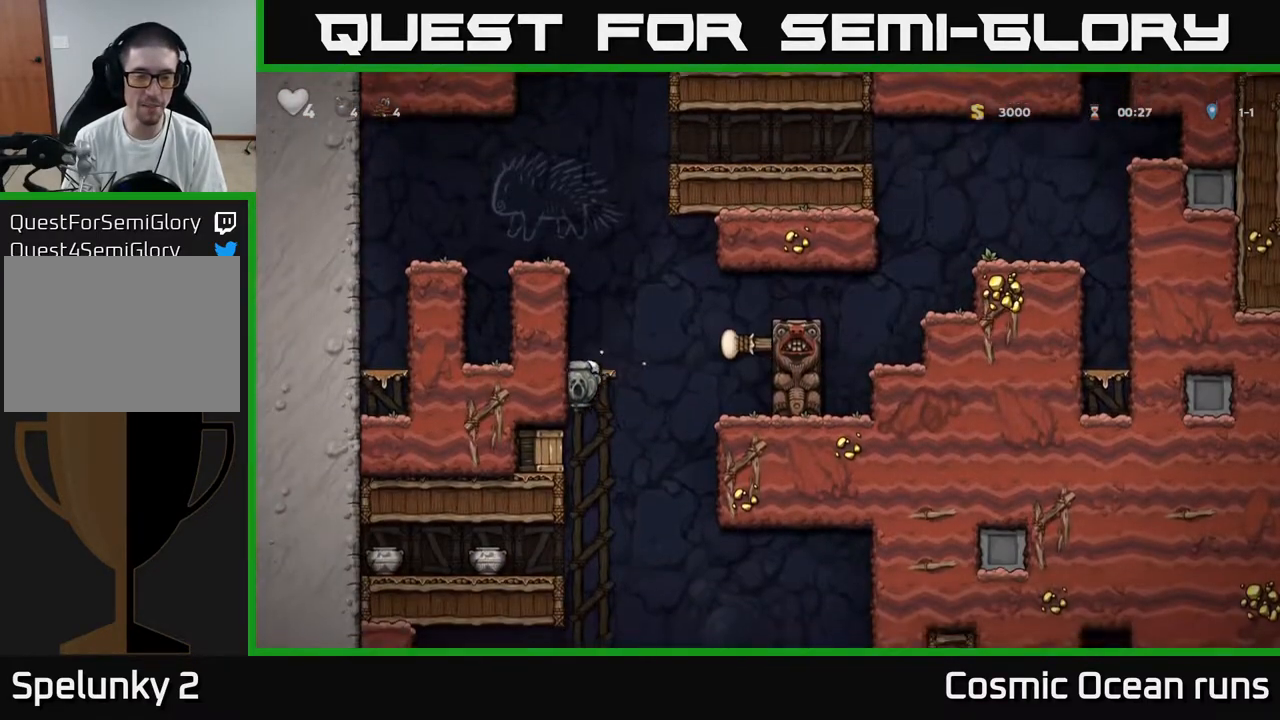
{"buttons": ["DPAD_RIGHT"], "left_stick": "center", "right_stick": "center", "events": [[350, "DPAD_LEFT", "up"], [467, "DPAD_RIGHT", "down"]]}
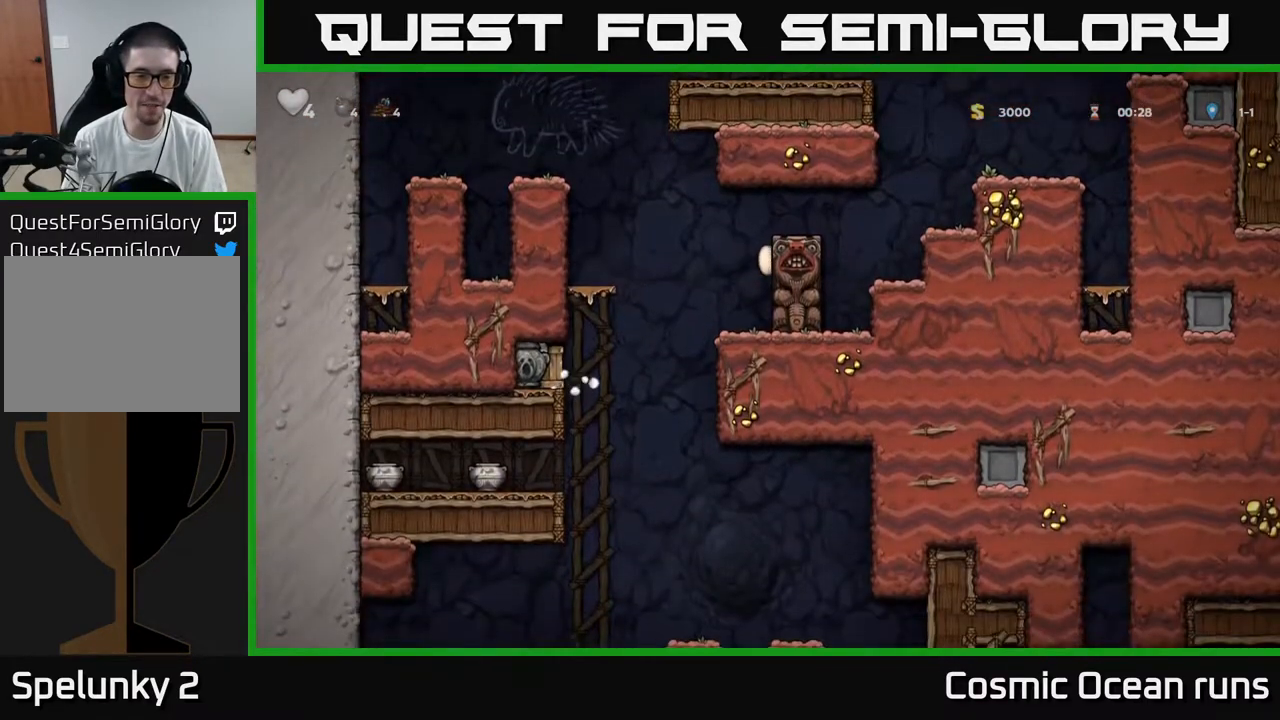
{"buttons": ["DPAD_LEFT"], "left_stick": "center", "right_stick": "center", "events": [[133, "DPAD_RIGHT", "up"], [183, "DPAD_LEFT", "down"]]}
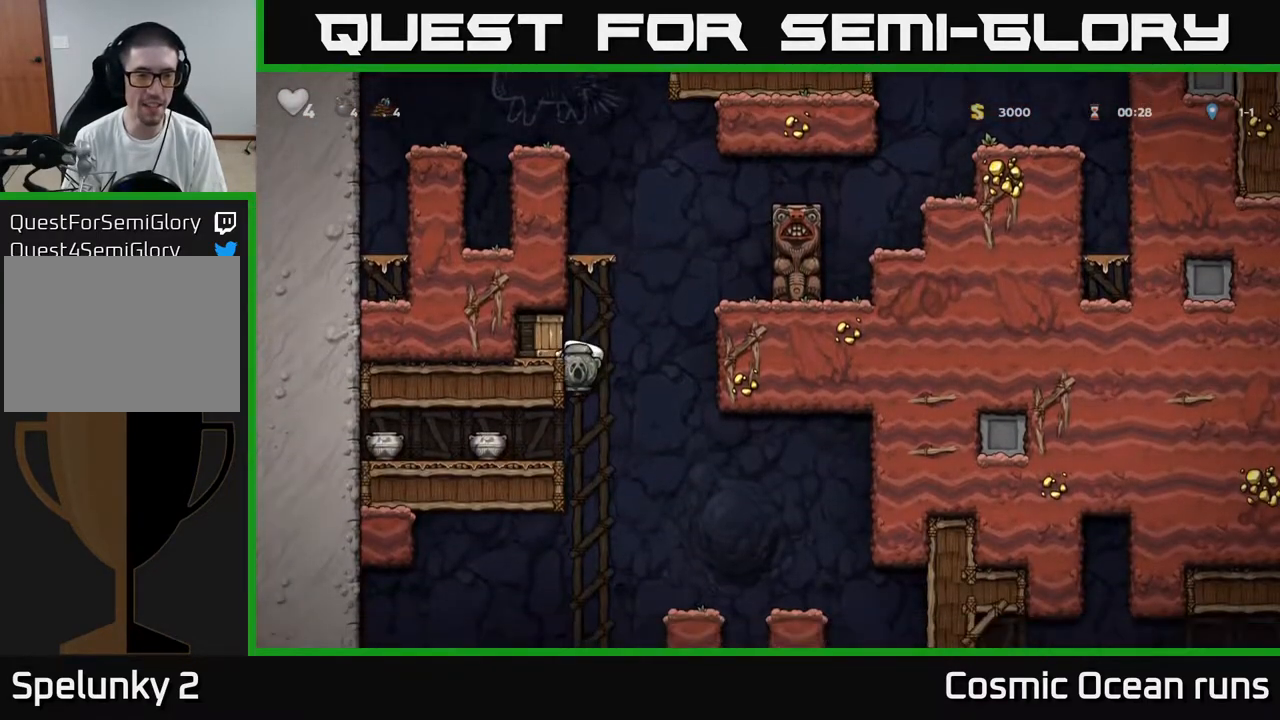
{"buttons": ["DPAD_LEFT"], "left_stick": "center", "right_stick": "center", "events": [[50, "DPAD_DOWN", "down"], [83, "DPAD_LEFT", "up"], [100, "A", "down"], [183, "DPAD_LEFT", "down"], [217, "DPAD_DOWN", "up"], [233, "A", "up"]]}